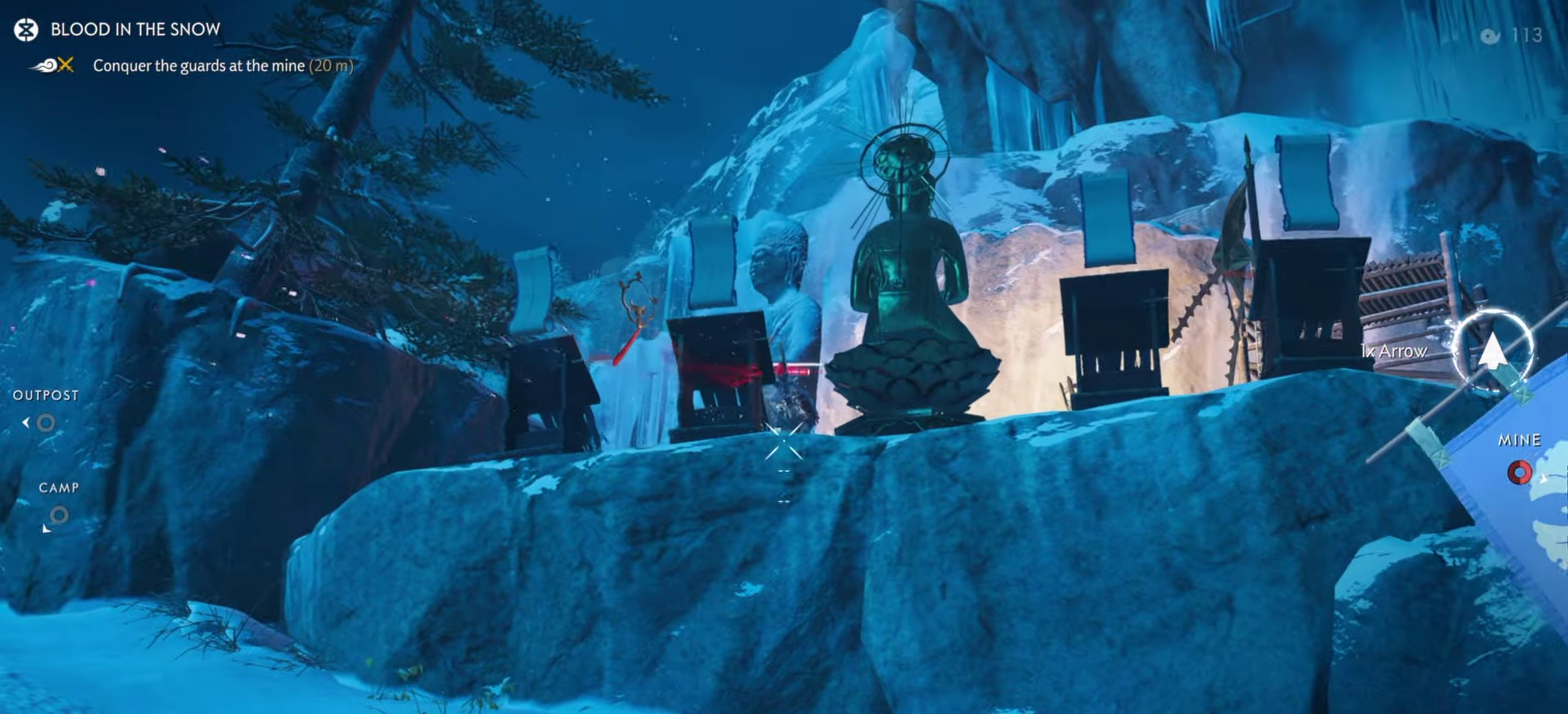
Gameplay with a controller (PlayStation layout); each line is a JSON object with the inputs held at the frame after it (dt_ms = milliseconds from this image to that frame). "events" lists button and stick changes between this image and that frame as [ms after this image, input, new state], when the widget could be followed in between. Not read: TOUCHPAD.
{"dt_ms": 400, "buttons": ["L2", "R2"], "left_stick": "down-right", "right_stick": "up"}
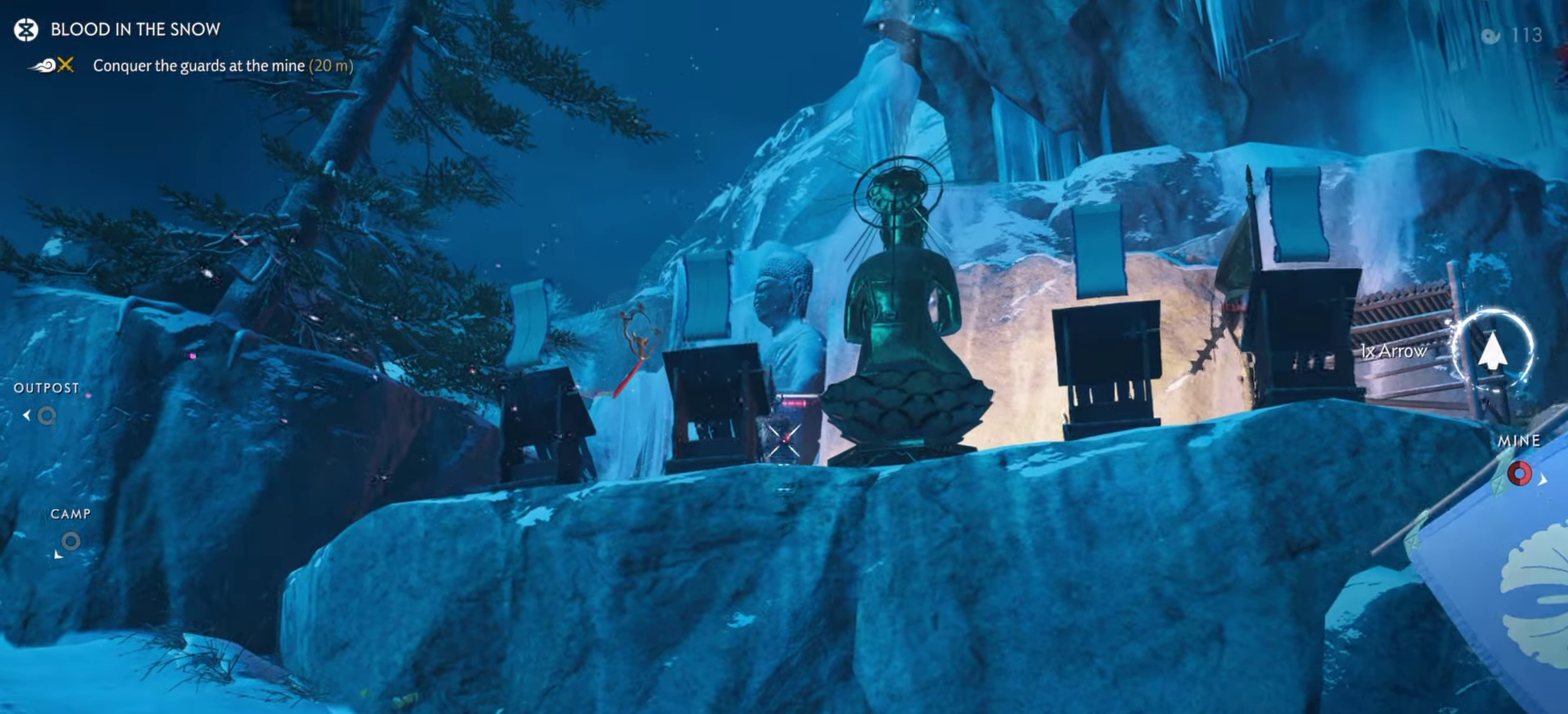
{"dt_ms": 600, "buttons": ["L2", "R2"], "left_stick": "up-right", "right_stick": "up", "events": [[50, "left_stick", "up-left"], [100, "left_stick", "down-right"], [150, "left_stick", "center"], [233, "right_stick", "center"], [483, "left_stick", "up-right"], [583, "right_stick", "up"]]}
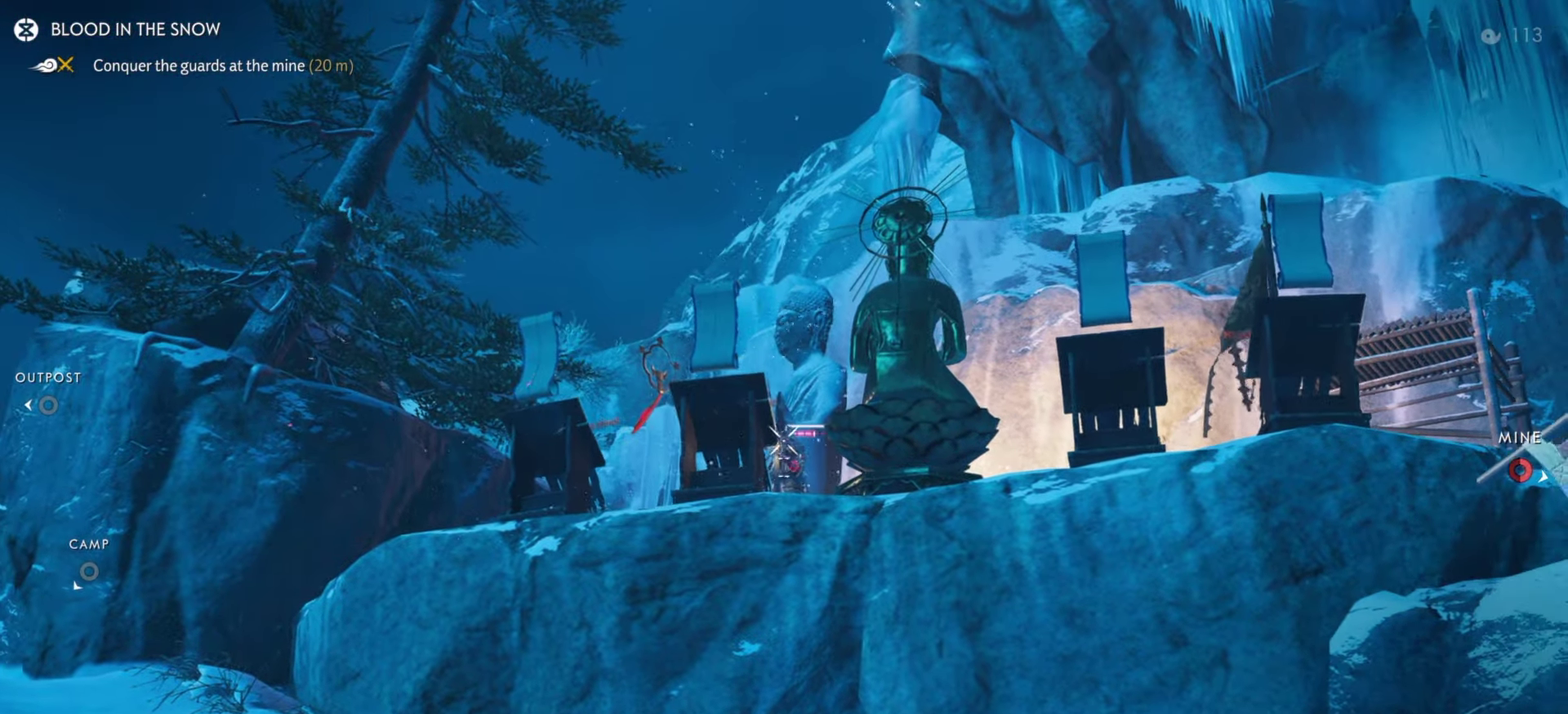
{"dt_ms": 300, "buttons": ["L2"], "left_stick": "down-right", "right_stick": "center", "events": [[133, "R2", "up"], [167, "right_stick", "center"], [183, "left_stick", "down-right"], [200, "L2", "up"], [267, "L2", "down"]]}
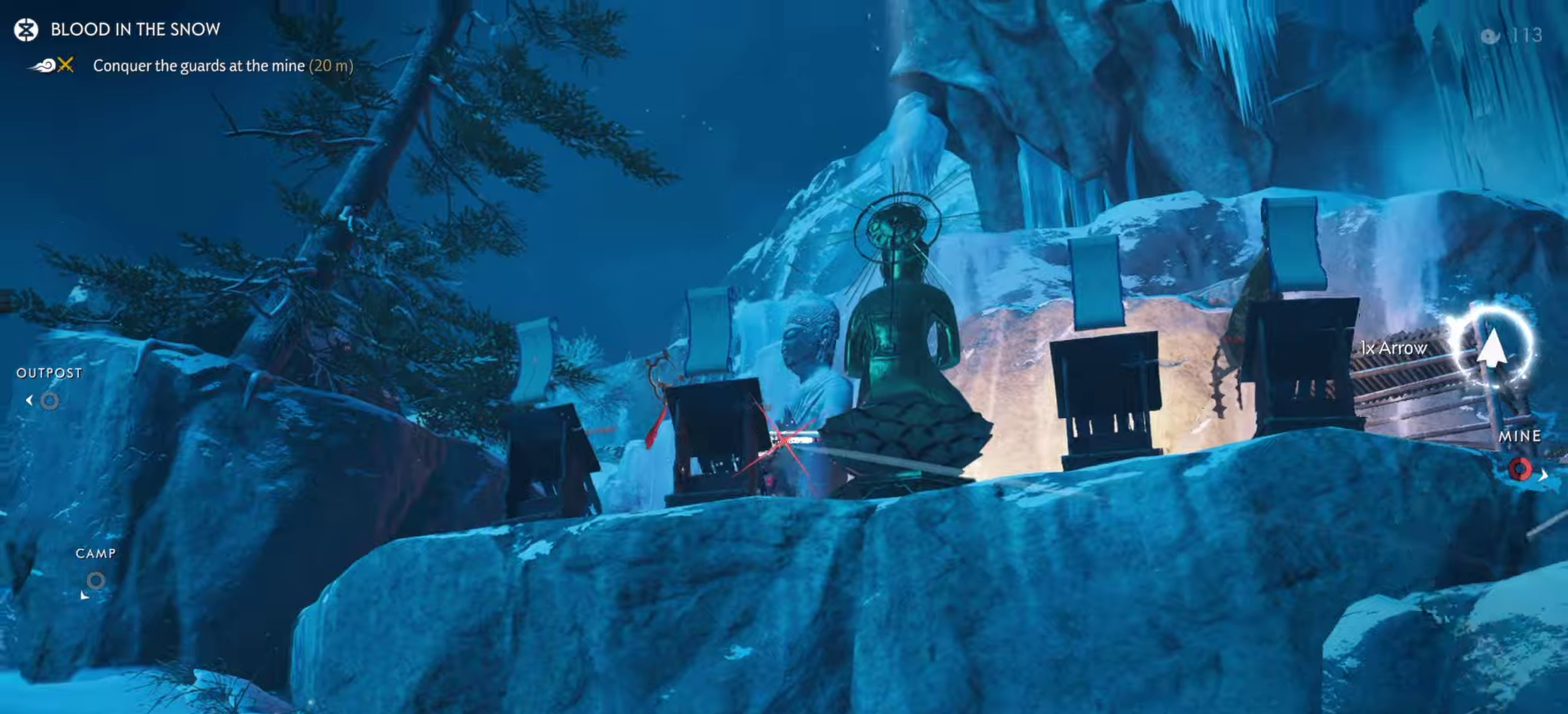
{"dt_ms": 900, "buttons": ["L2", "R2"], "left_stick": "up", "right_stick": "center", "events": [[50, "left_stick", "center"], [284, "left_stick", "down-right"], [334, "left_stick", "right"], [500, "R2", "down"], [517, "right_stick", "up"], [584, "left_stick", "up"], [717, "right_stick", "center"]]}